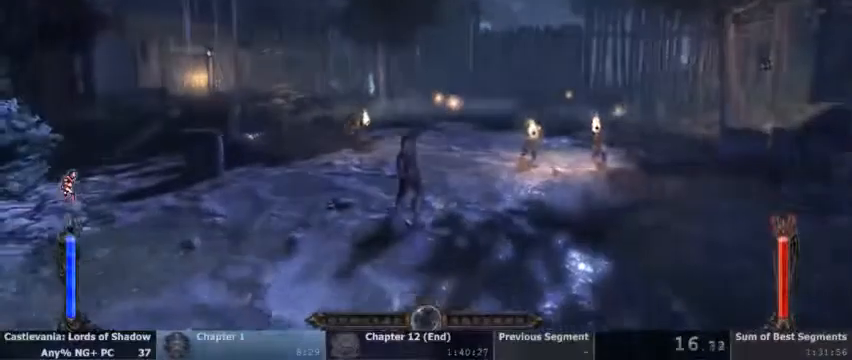
Gameplay with a controller (PlayStation layout); each line is a JSON object with the inputs held at the frame after it (dt_ms = milliseconds from this image to that frame). "events" lists button and stick changes between this image and that frame as [ms after this image, input, new state], when the widget could be followed in between. Not read: DPAD_UP HOME L1 L3 R1 R3 SELECT START.
{"dt_ms": 500, "buttons": ["CIRCLE"], "events": [[433, "CIRCLE", "down"]]}
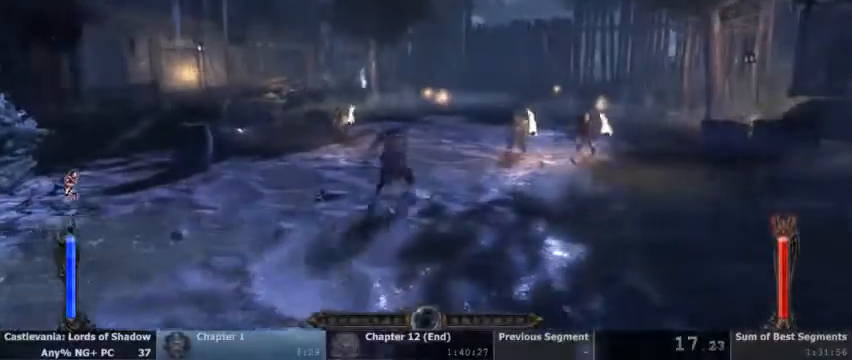
{"dt_ms": 500, "buttons": [], "events": [[67, "CIRCLE", "up"]]}
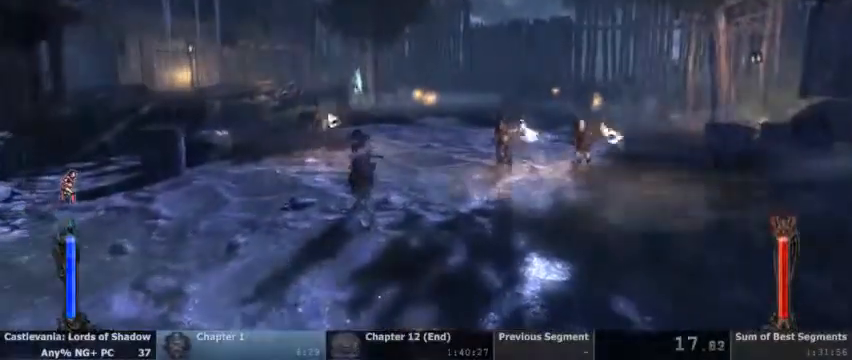
{"dt_ms": 500, "buttons": [], "events": [[200, "CIRCLE", "down"], [367, "CIRCLE", "up"]]}
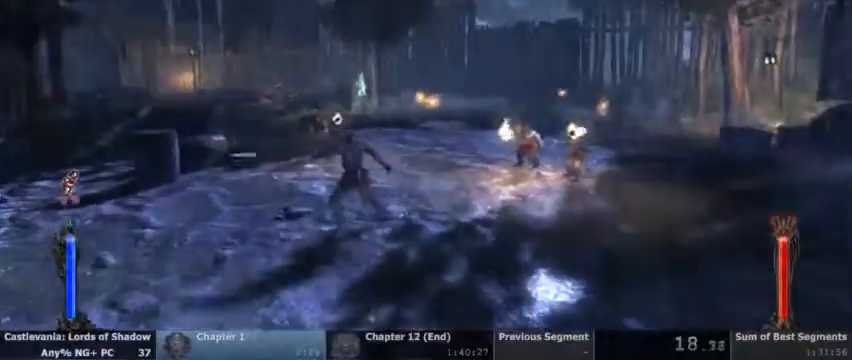
{"dt_ms": 500, "buttons": []}
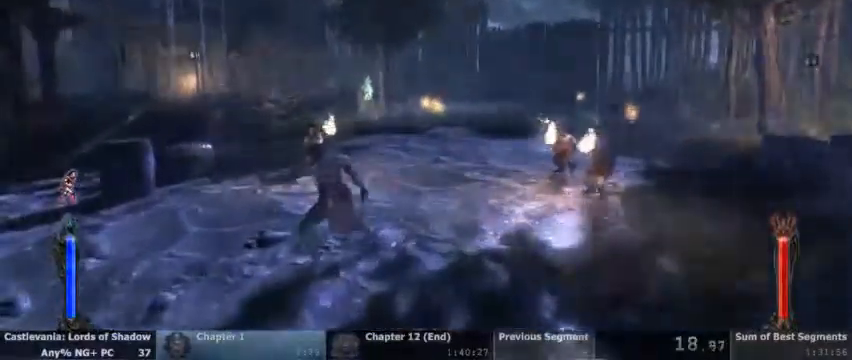
{"dt_ms": 500, "buttons": []}
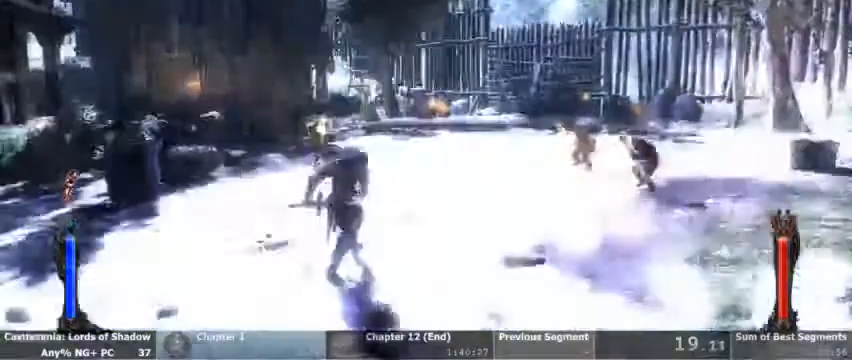
{"dt_ms": 500, "buttons": ["CIRCLE"]}
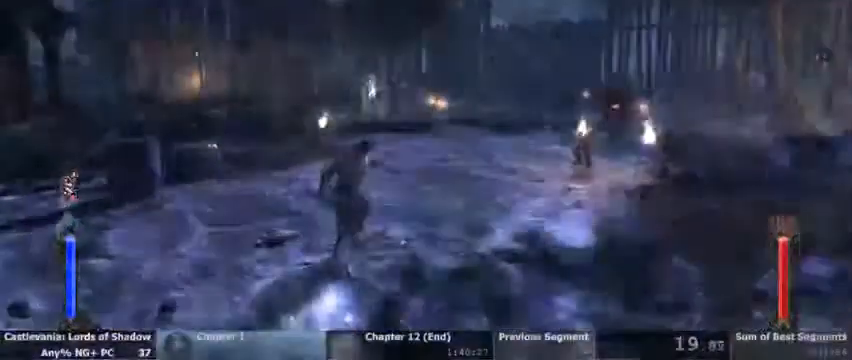
{"dt_ms": 500, "buttons": [], "events": [[133, "CIRCLE", "up"]]}
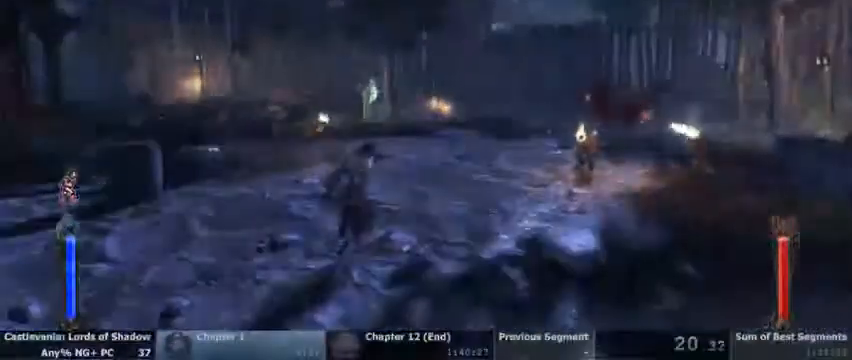
{"dt_ms": 500, "buttons": [], "events": [[233, "CIRCLE", "down"], [333, "CIRCLE", "up"]]}
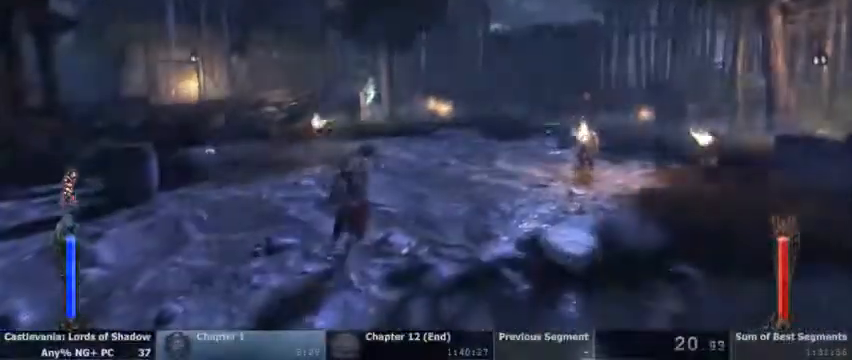
{"dt_ms": 500, "buttons": []}
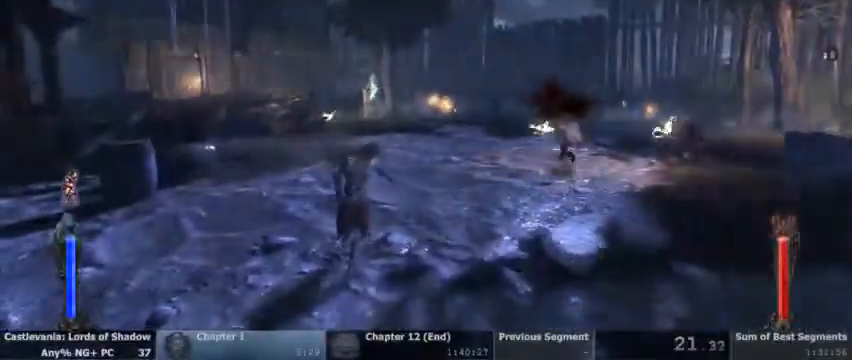
{"dt_ms": 500, "buttons": []}
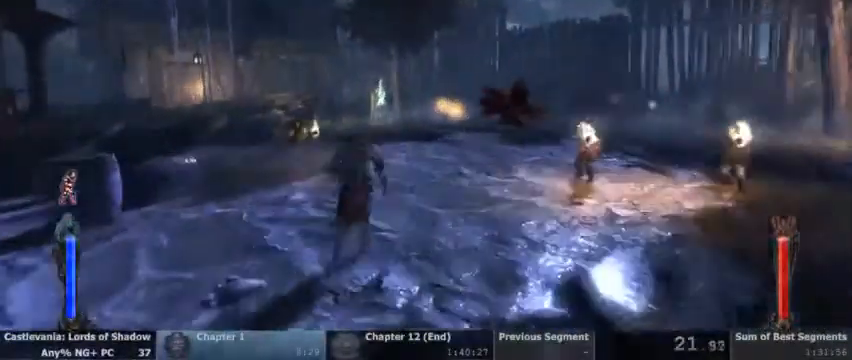
{"dt_ms": 500, "buttons": [], "events": []}
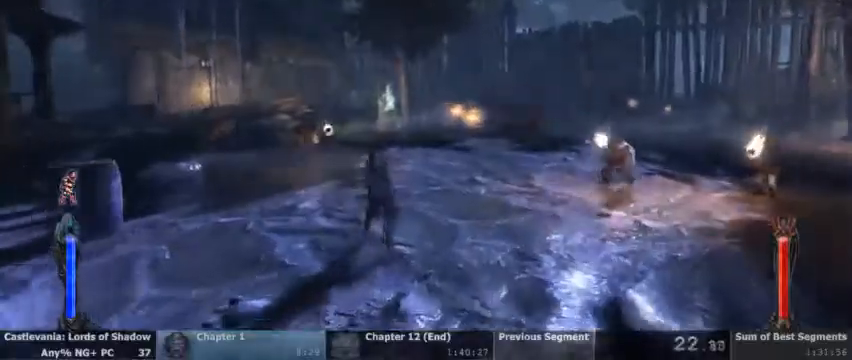
{"dt_ms": 500, "buttons": [], "events": []}
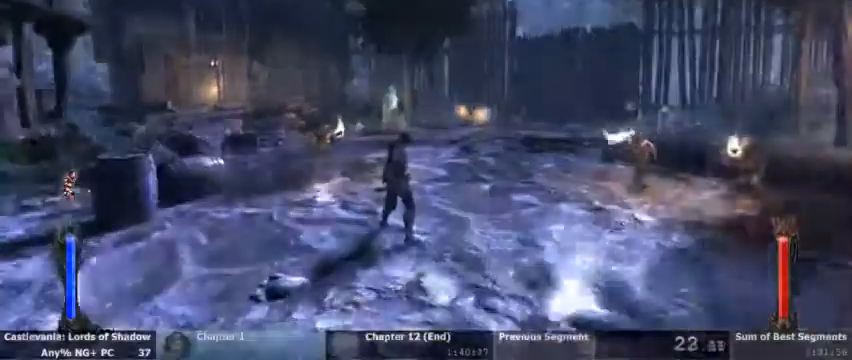
{"dt_ms": 500, "buttons": [], "events": []}
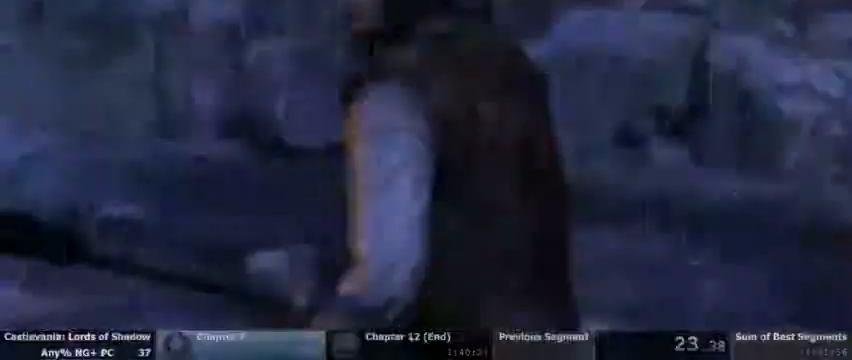
{"dt_ms": 500, "buttons": []}
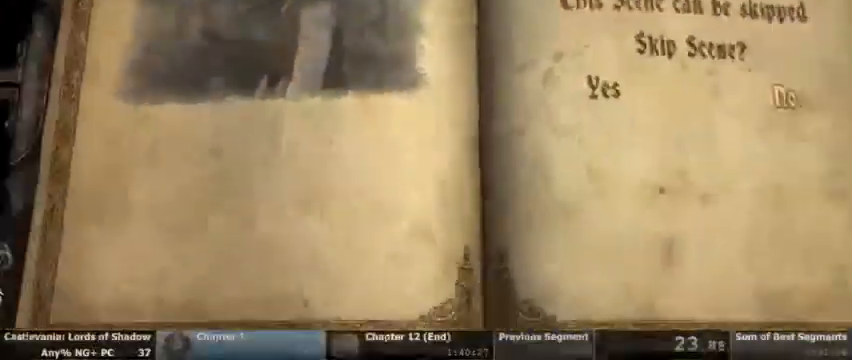
{"dt_ms": 500, "buttons": ["DPAD_LEFT"], "events": [[167, "DPAD_LEFT", "down"], [267, "DPAD_LEFT", "up"], [400, "DPAD_LEFT", "down"]]}
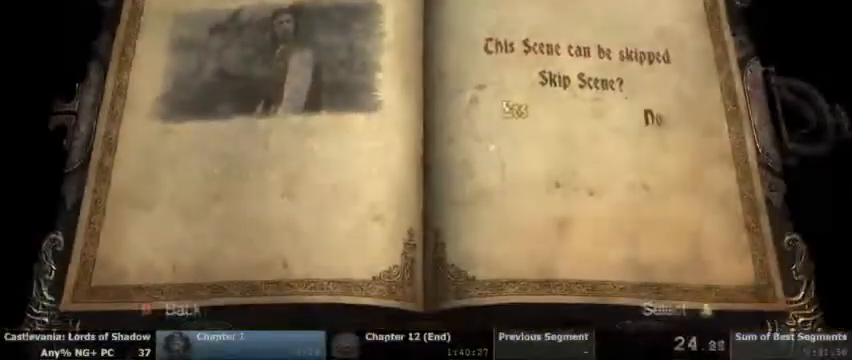
{"dt_ms": 1000, "buttons": []}
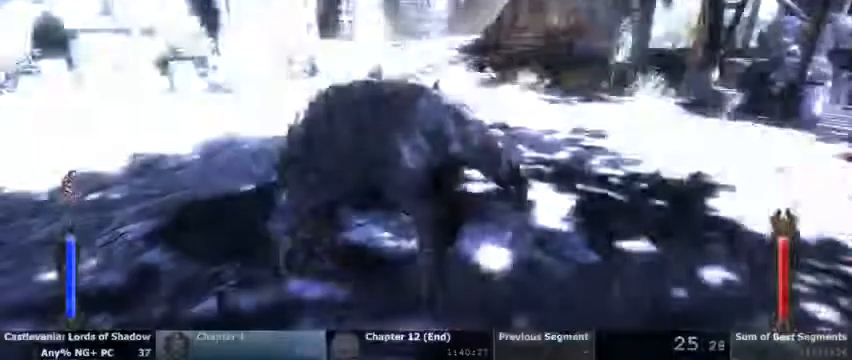
{"dt_ms": 1000, "buttons": ["TRIANGLE"]}
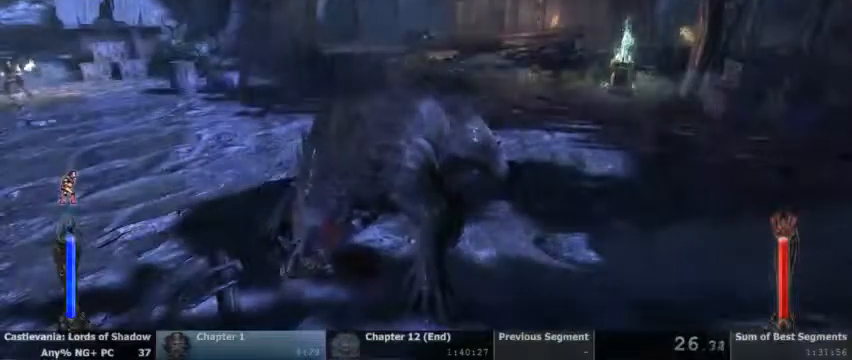
{"dt_ms": 500, "buttons": [], "events": [[100, "TRIANGLE", "up"], [233, "TRIANGLE", "down"], [400, "TRIANGLE", "up"]]}
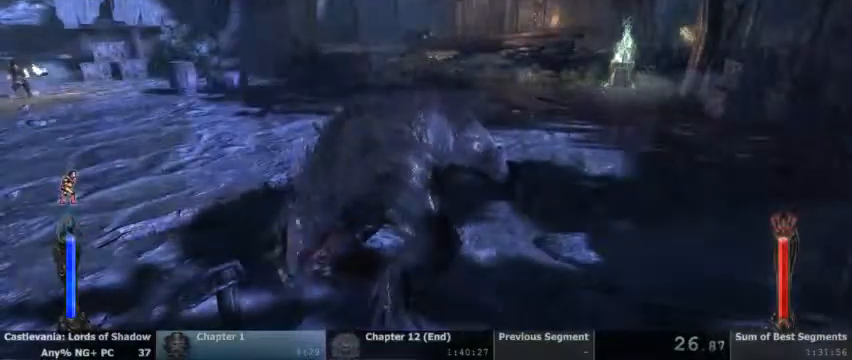
{"dt_ms": 500, "buttons": ["TRIANGLE"]}